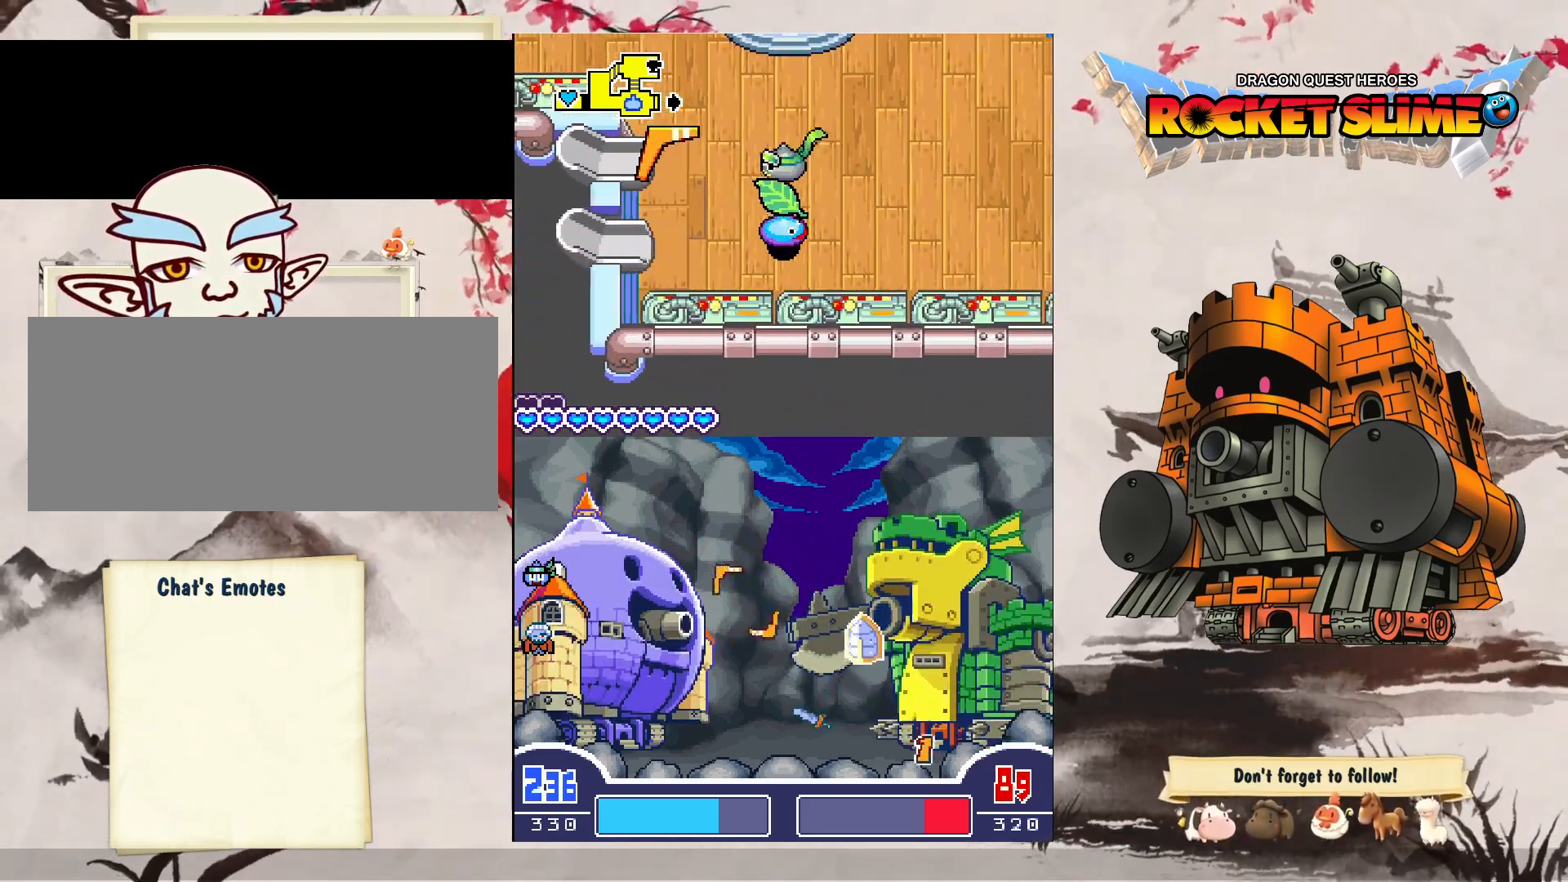
Gameplay with a controller (Xbox layout); each line is a JSON object with the inputs held at the frame after it. "events" lists button and stick changes between this image and that frame as [ms after this image, input, new state], when the widget could be followed in between. Not read: DPAD_DOWN L3 R3 SELECT START.
{"buttons": [], "left_stick": "center", "right_stick": "center", "events": [[350, "DPAD_RIGHT", "up"]]}
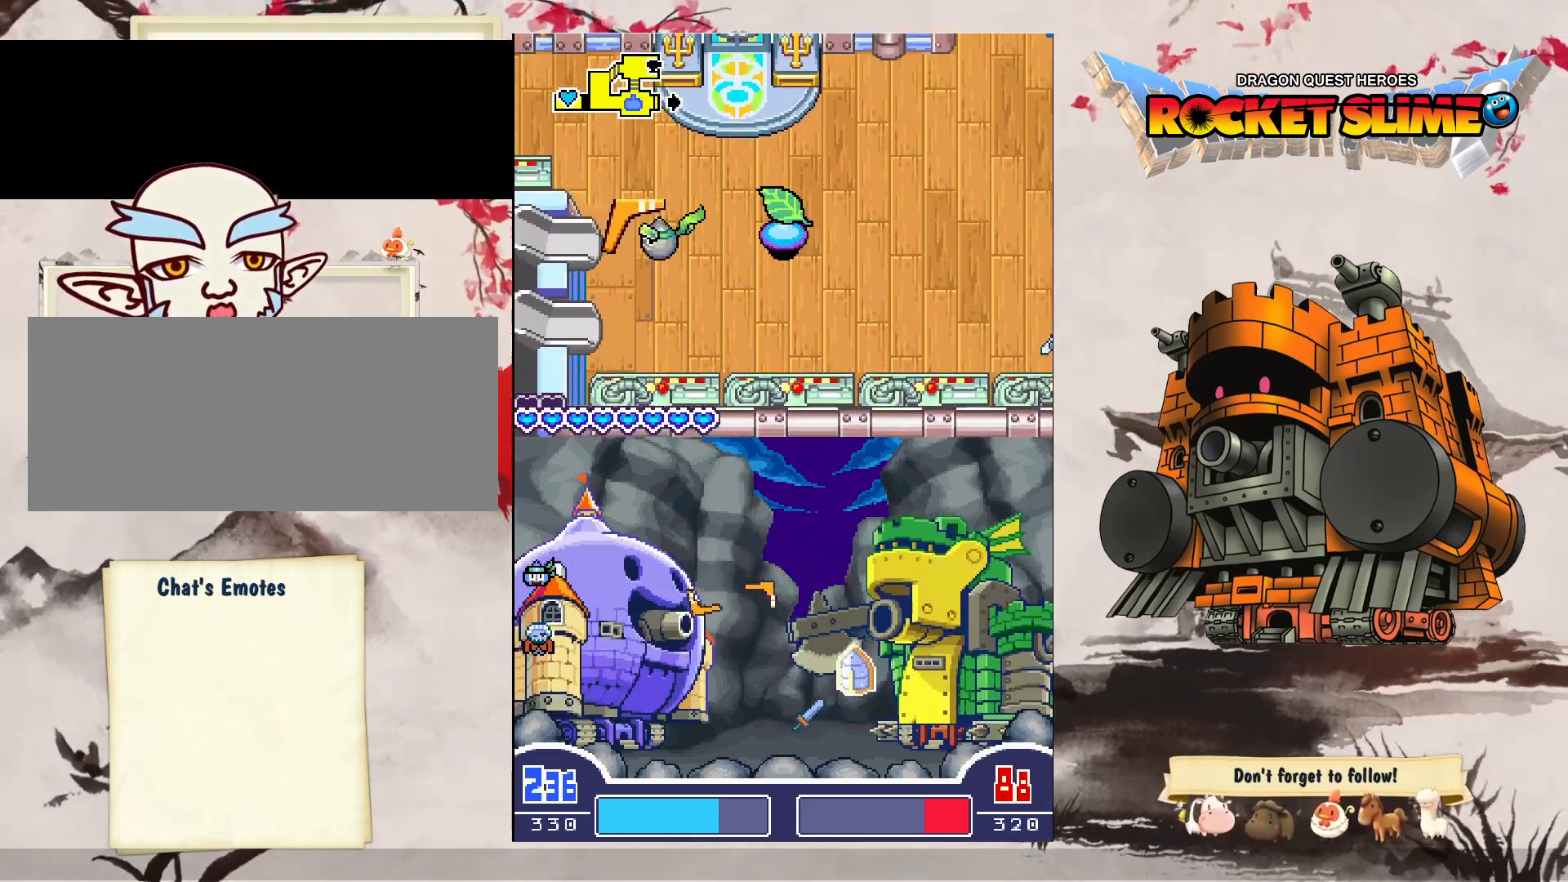
{"buttons": ["DPAD_LEFT"], "left_stick": "center", "right_stick": "center", "events": [[33, "DPAD_LEFT", "down"]]}
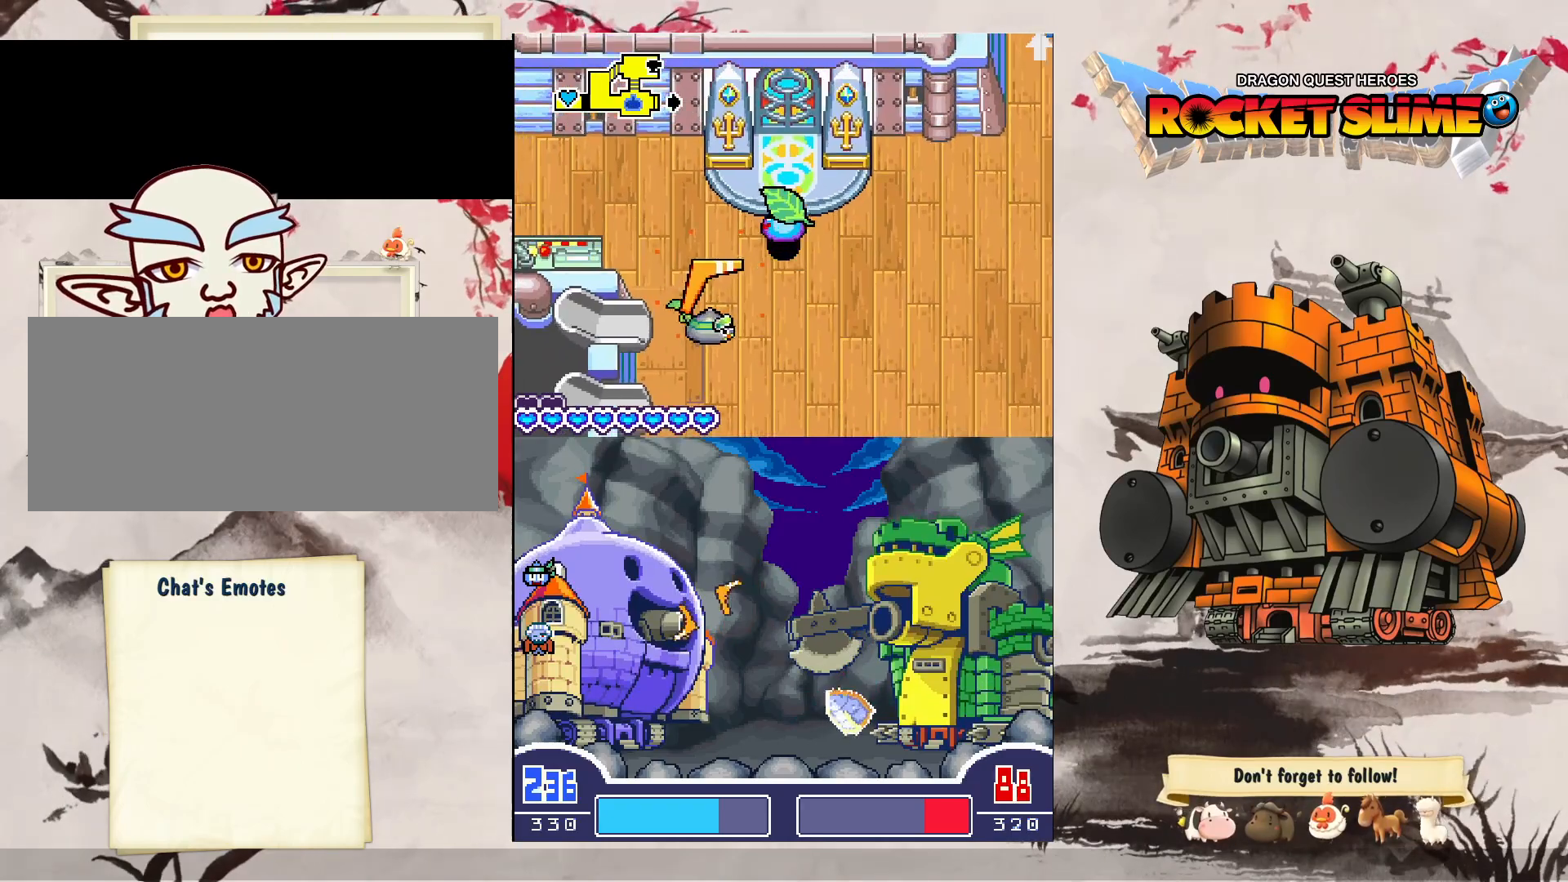
{"buttons": ["DPAD_LEFT"], "left_stick": "center", "right_stick": "center", "events": []}
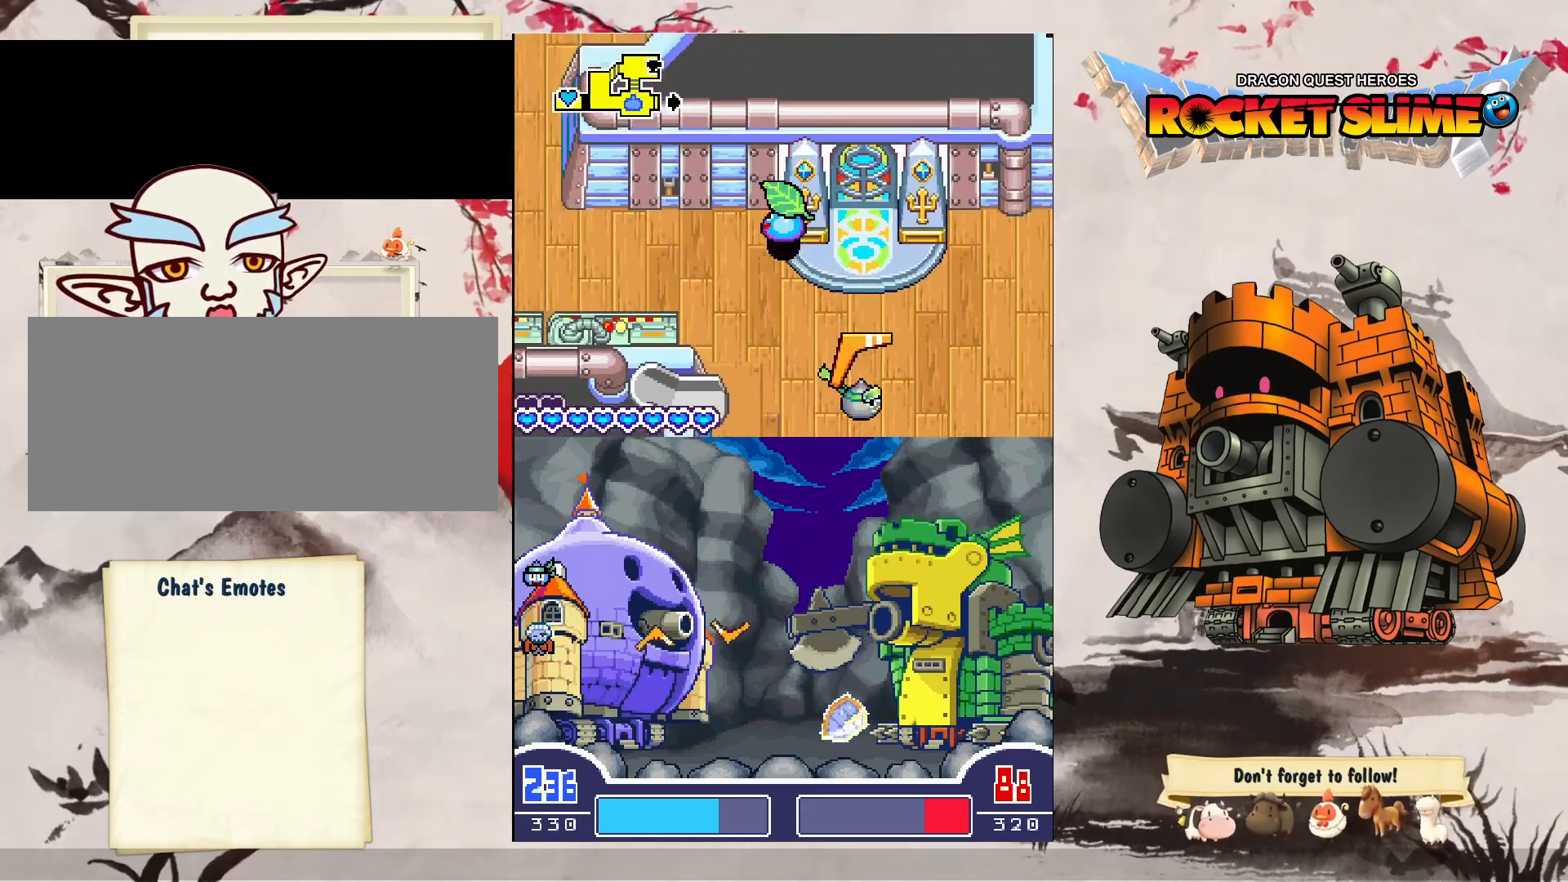
{"buttons": ["DPAD_LEFT"], "left_stick": "center", "right_stick": "center", "events": []}
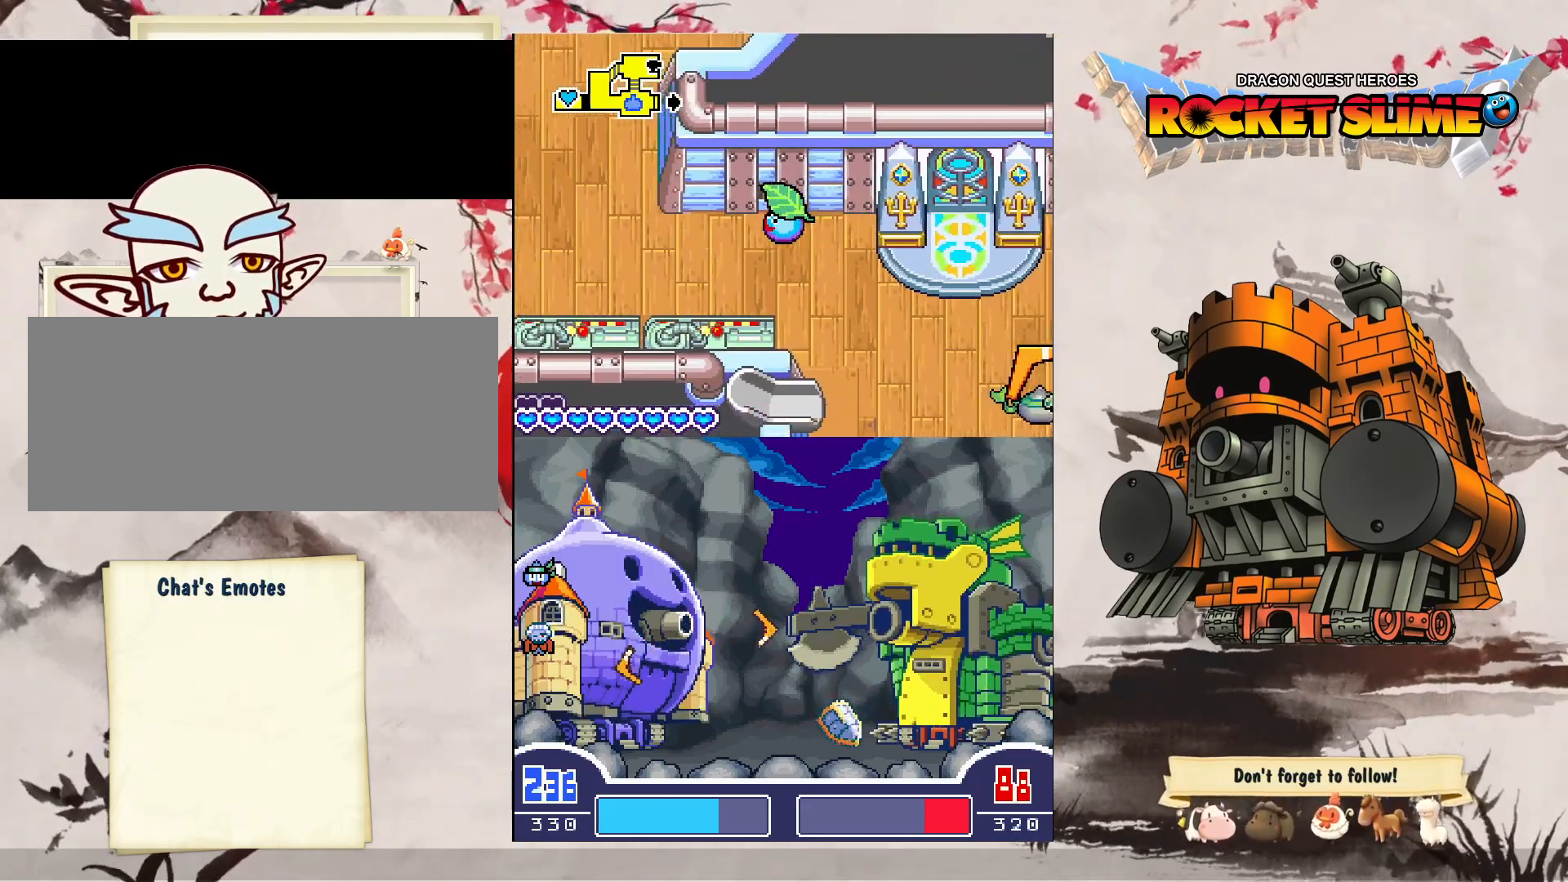
{"buttons": ["DPAD_LEFT"], "left_stick": "center", "right_stick": "center", "events": []}
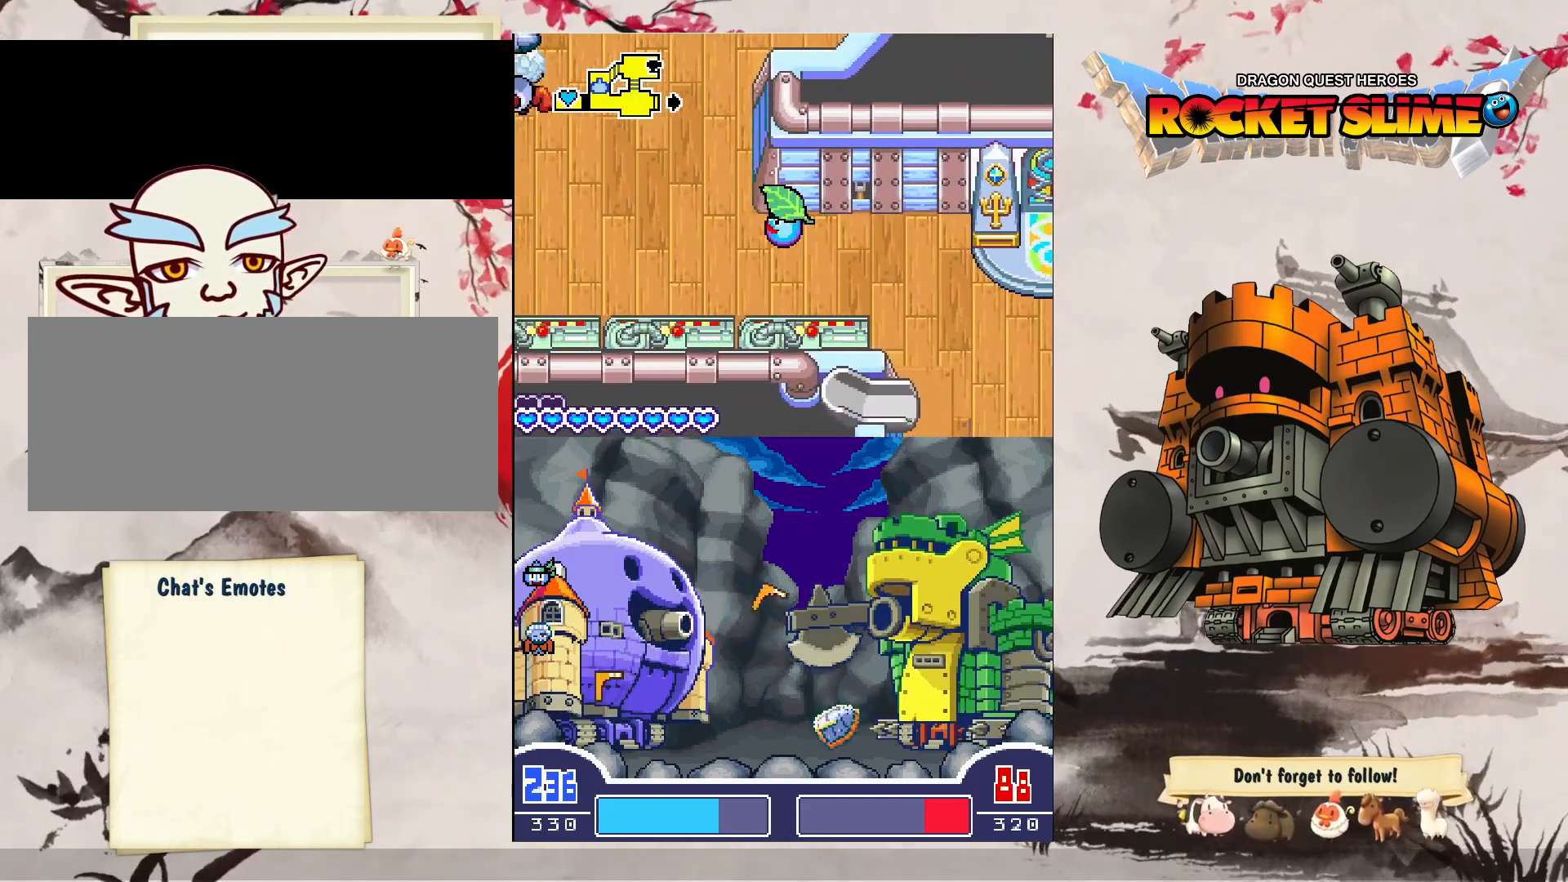
{"buttons": ["DPAD_LEFT"], "left_stick": "center", "right_stick": "center", "events": []}
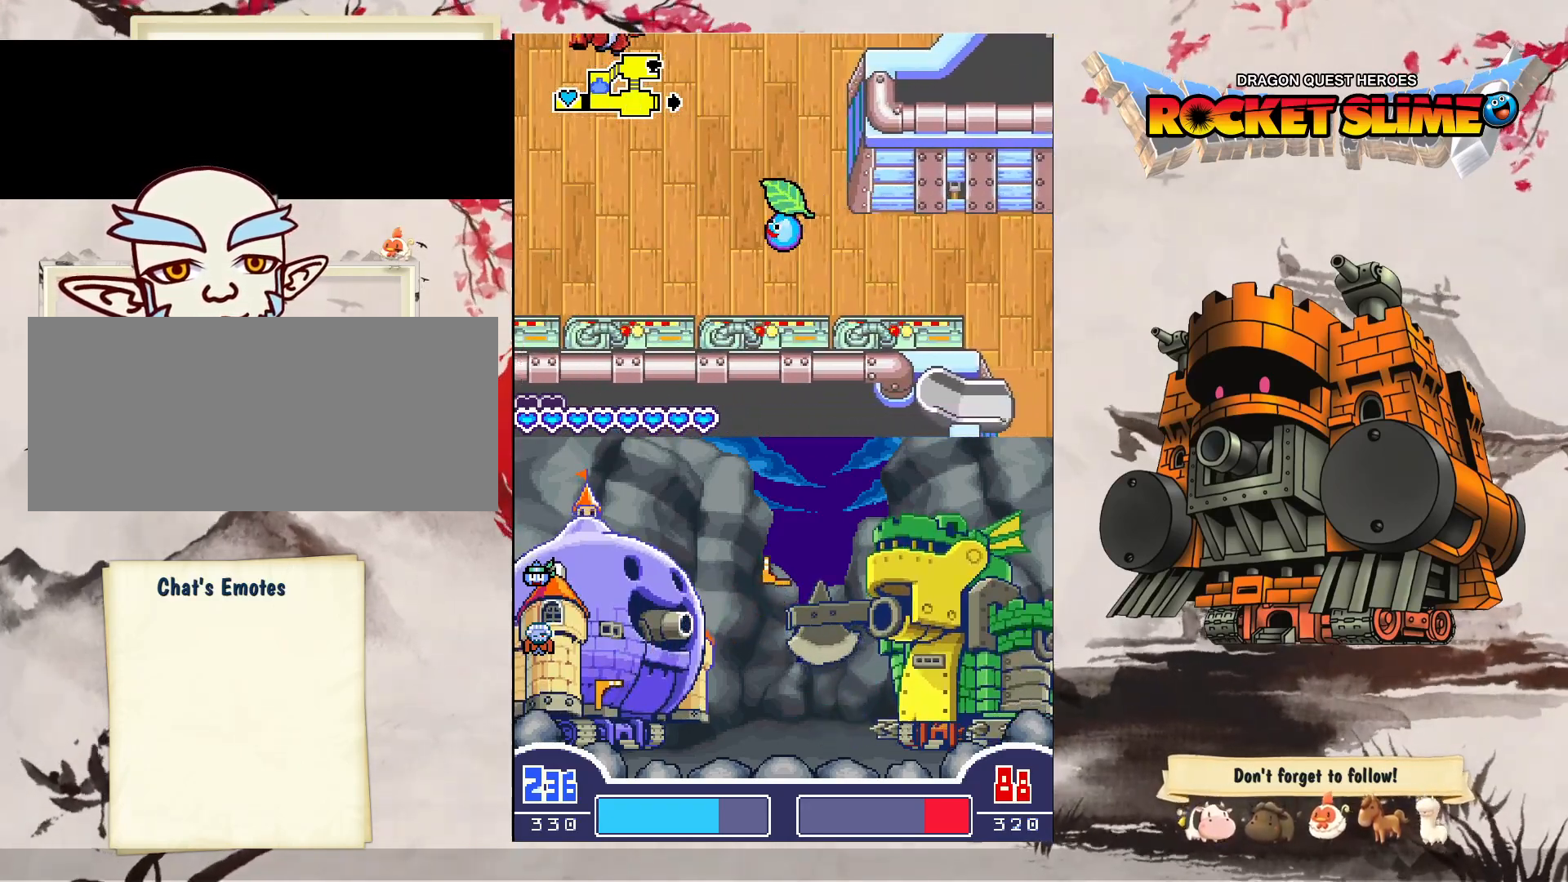
{"buttons": ["DPAD_LEFT"], "left_stick": "center", "right_stick": "center", "events": []}
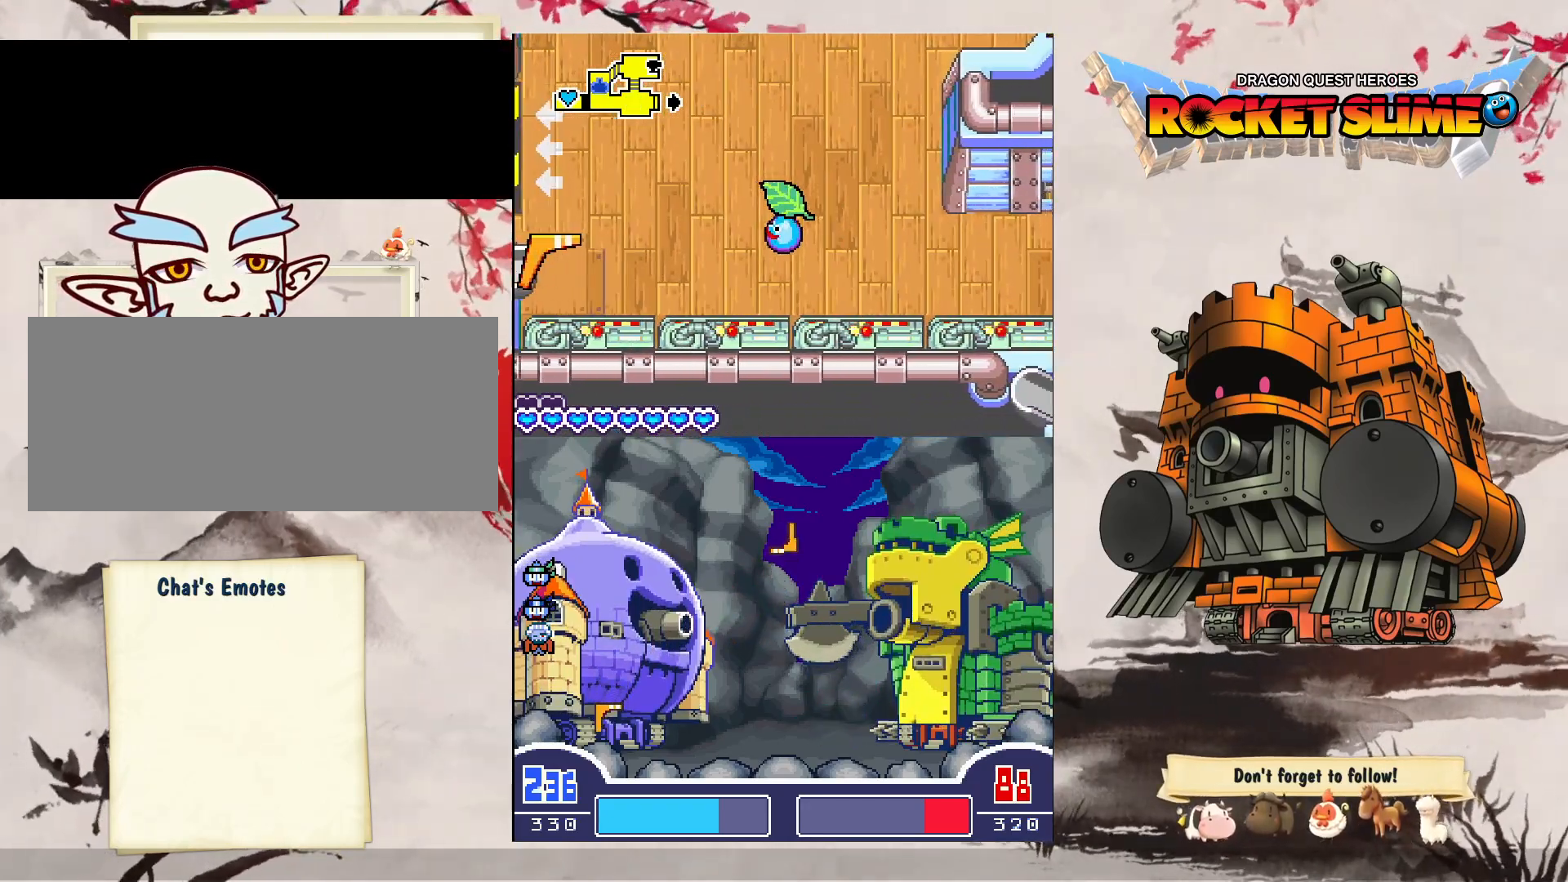
{"buttons": ["Y", "DPAD_LEFT"], "left_stick": "center", "right_stick": "center", "events": [[433, "Y", "down"]]}
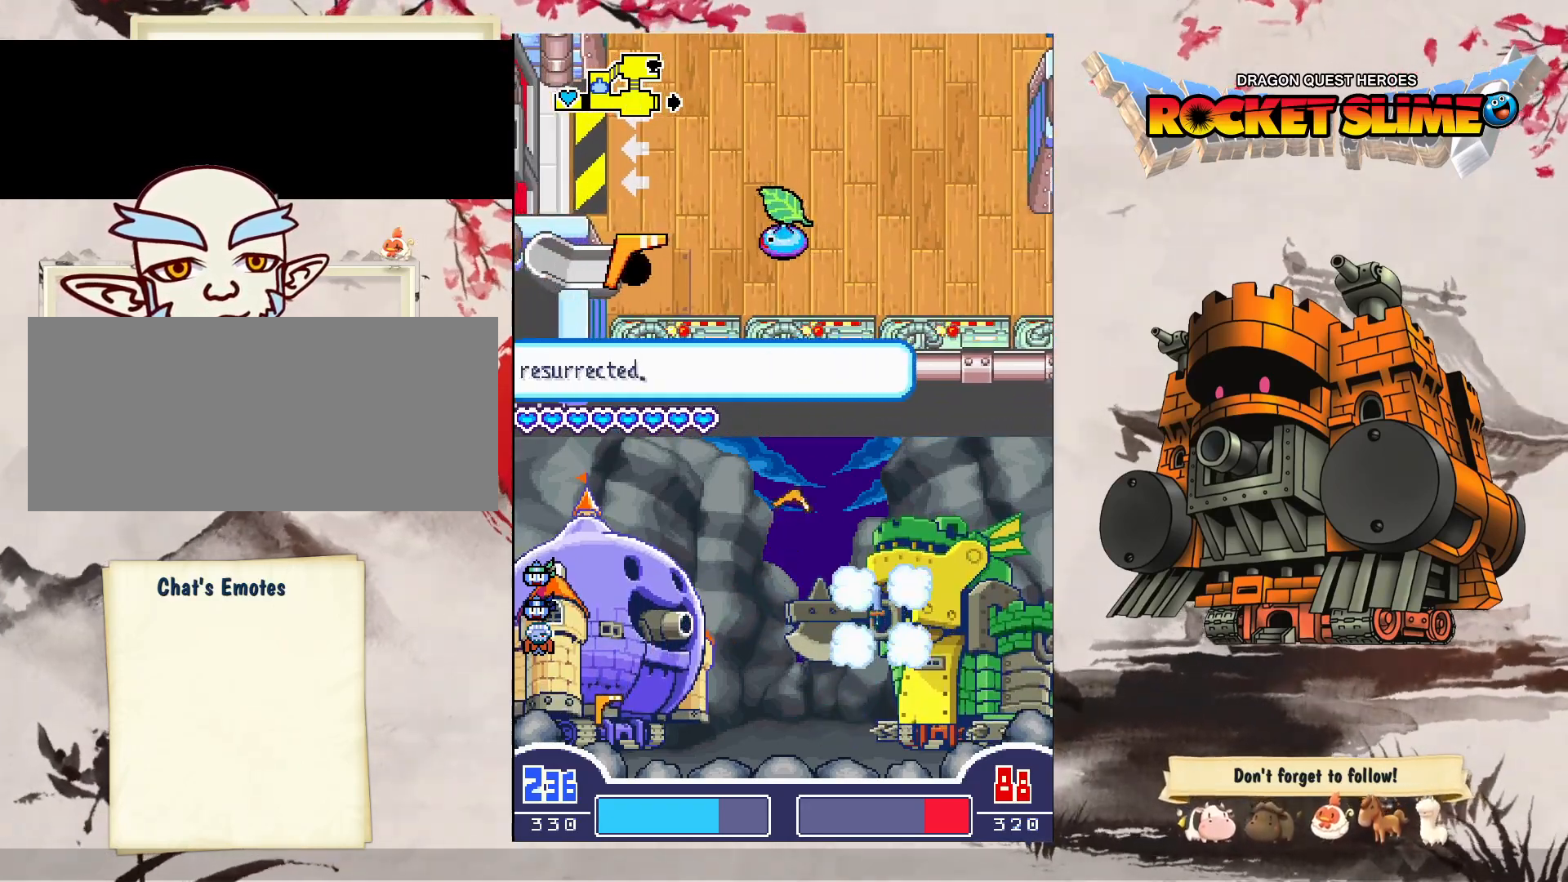
{"buttons": ["Y", "DPAD_LEFT"], "left_stick": "center", "right_stick": "center", "events": []}
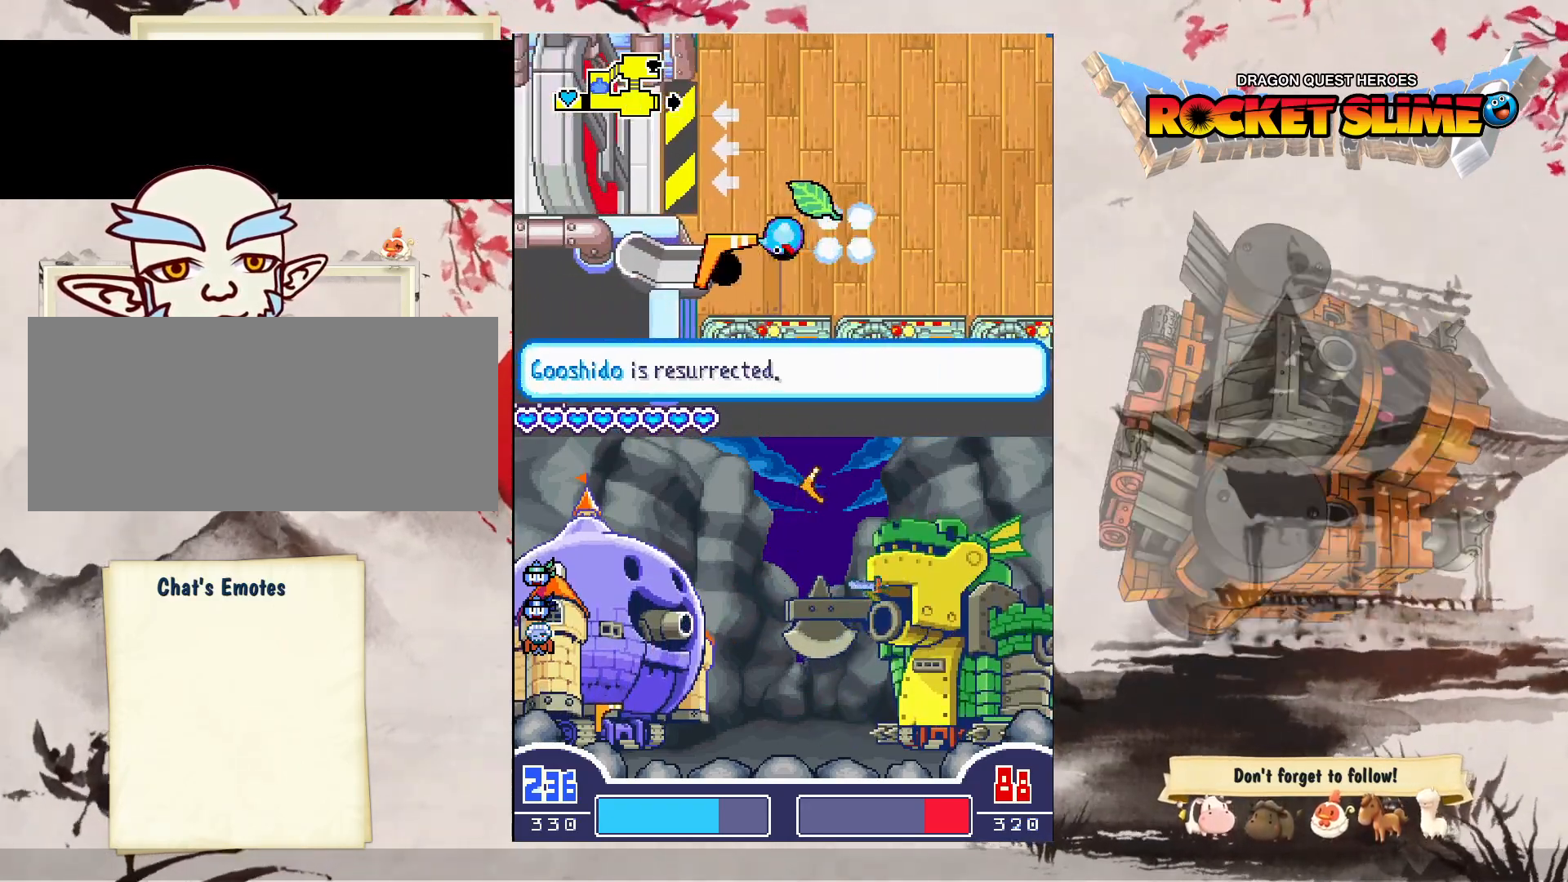
{"buttons": ["DPAD_RIGHT"], "left_stick": "center", "right_stick": "center", "events": [[17, "Y", "up"], [233, "DPAD_RIGHT", "down"], [367, "DPAD_LEFT", "up"]]}
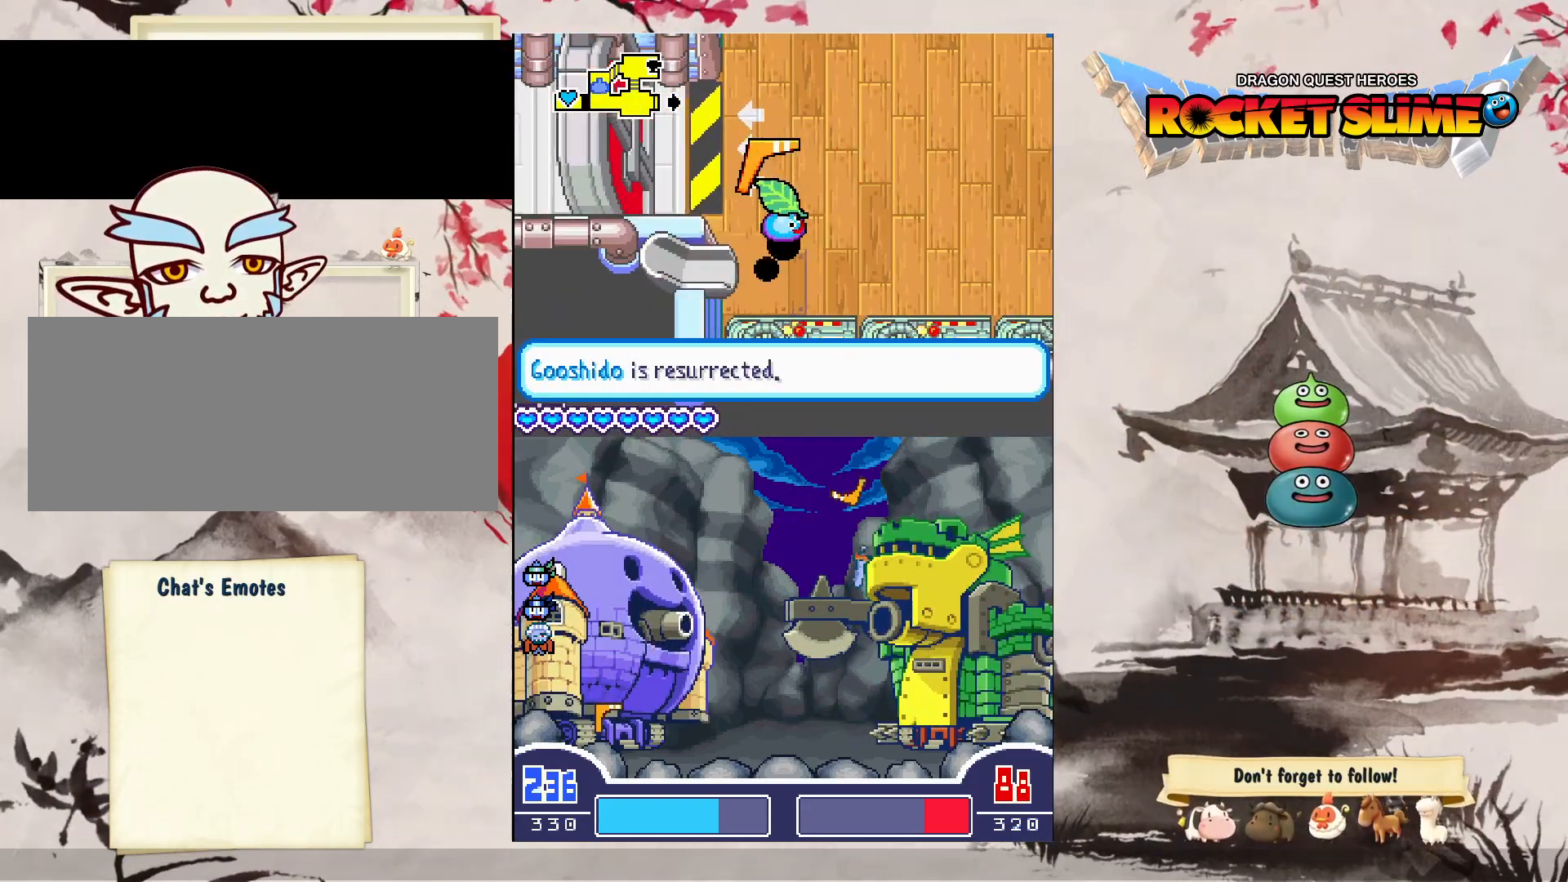
{"buttons": [], "left_stick": "center", "right_stick": "center", "events": [[200, "DPAD_RIGHT", "up"]]}
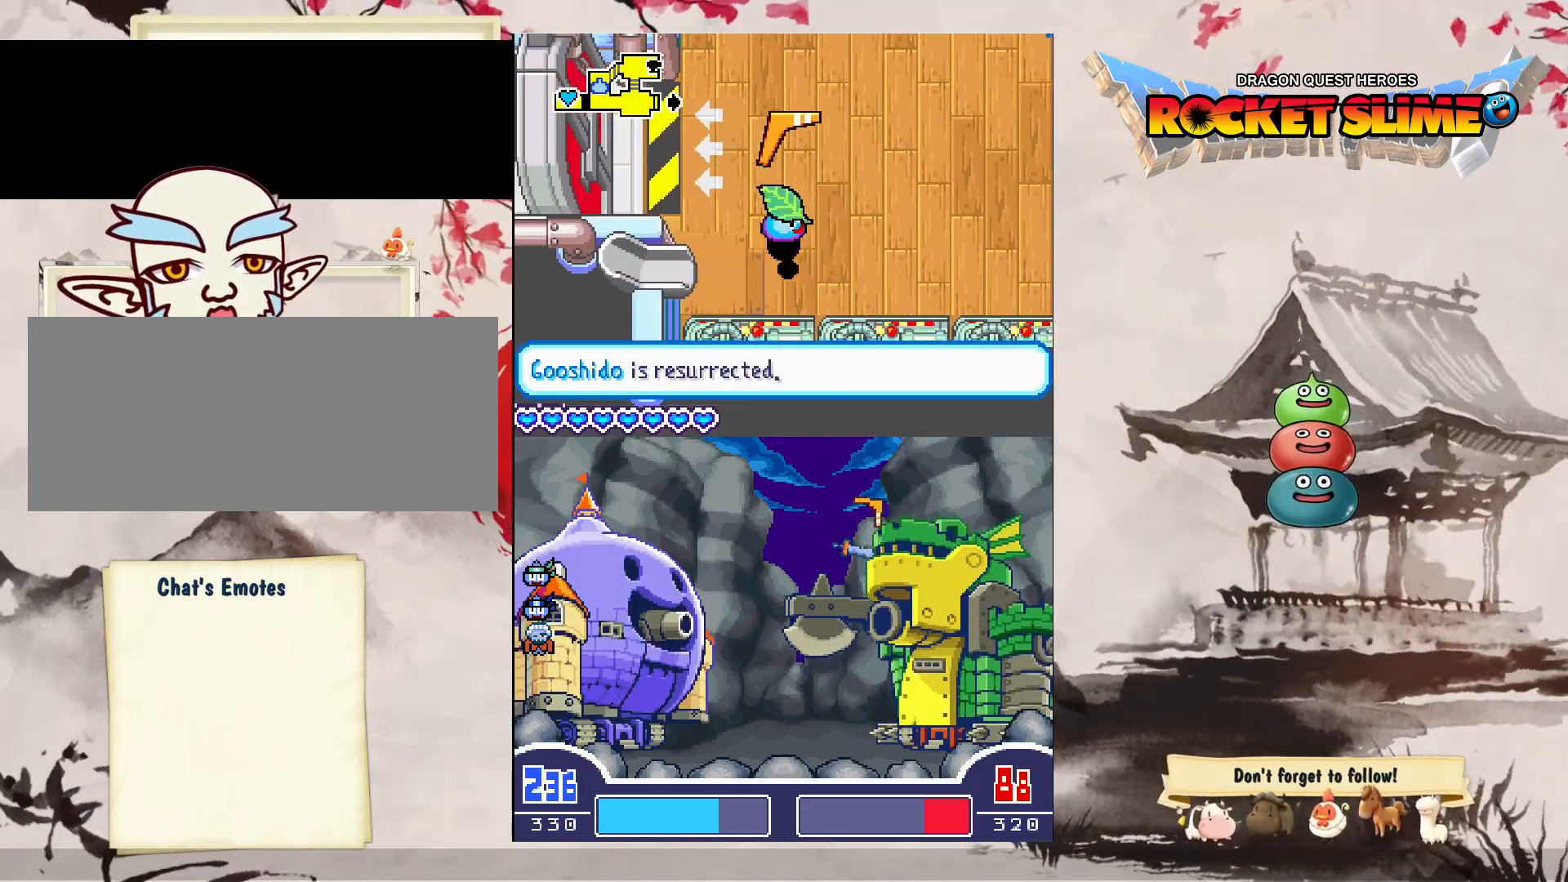
{"buttons": [], "left_stick": "center", "right_stick": "center", "events": [[17, "DPAD_RIGHT", "down"], [183, "DPAD_RIGHT", "up"], [250, "DPAD_UP", "down"], [283, "DPAD_RIGHT", "down"], [367, "DPAD_UP", "up"], [467, "DPAD_RIGHT", "up"]]}
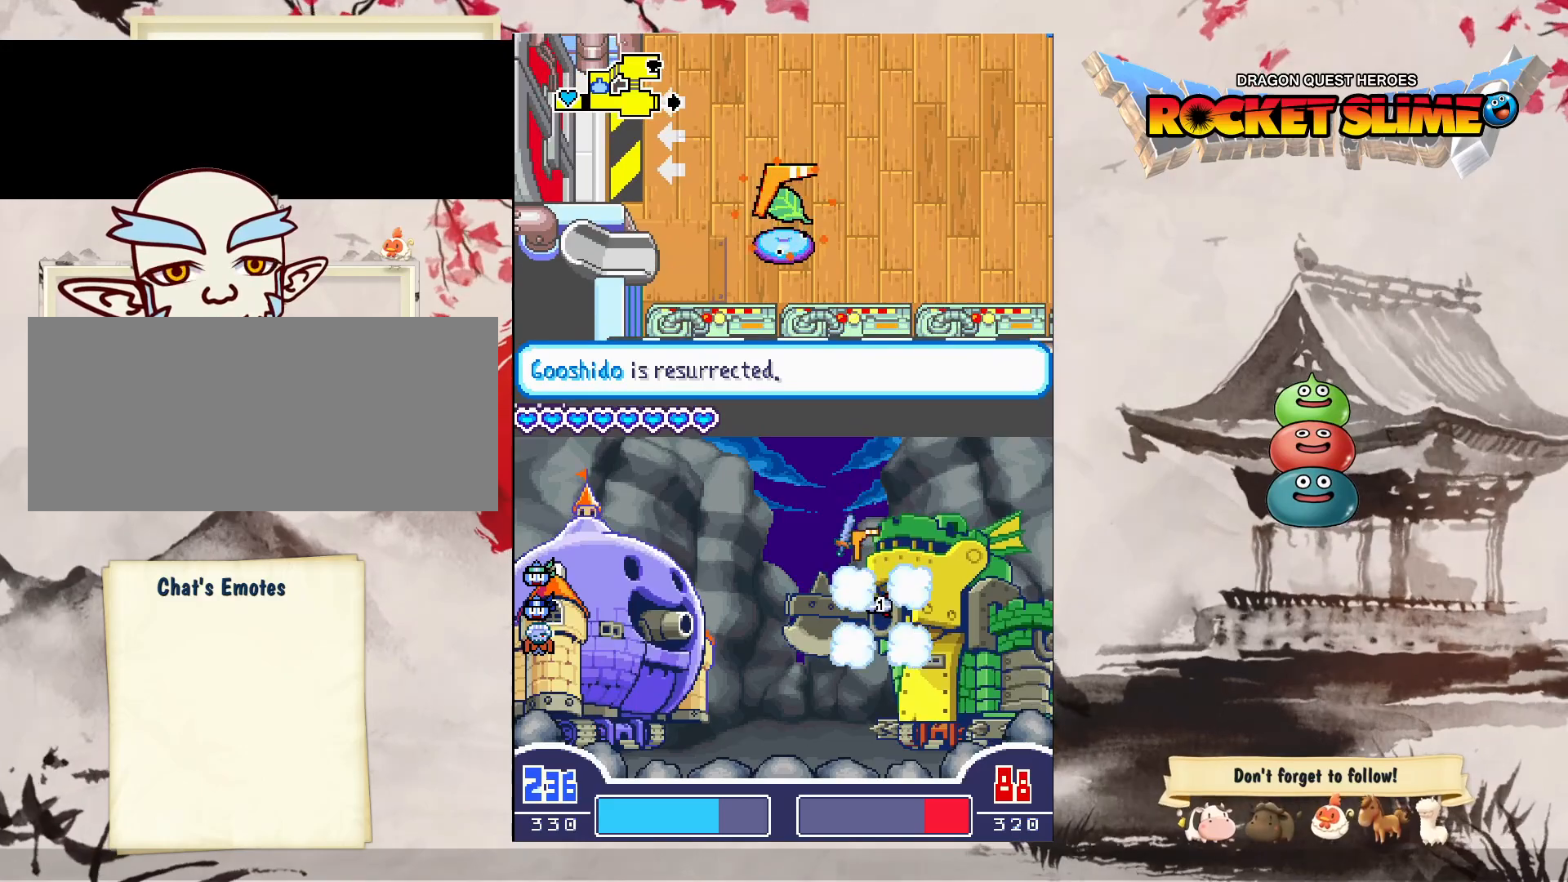
{"buttons": [], "left_stick": "center", "right_stick": "center", "events": []}
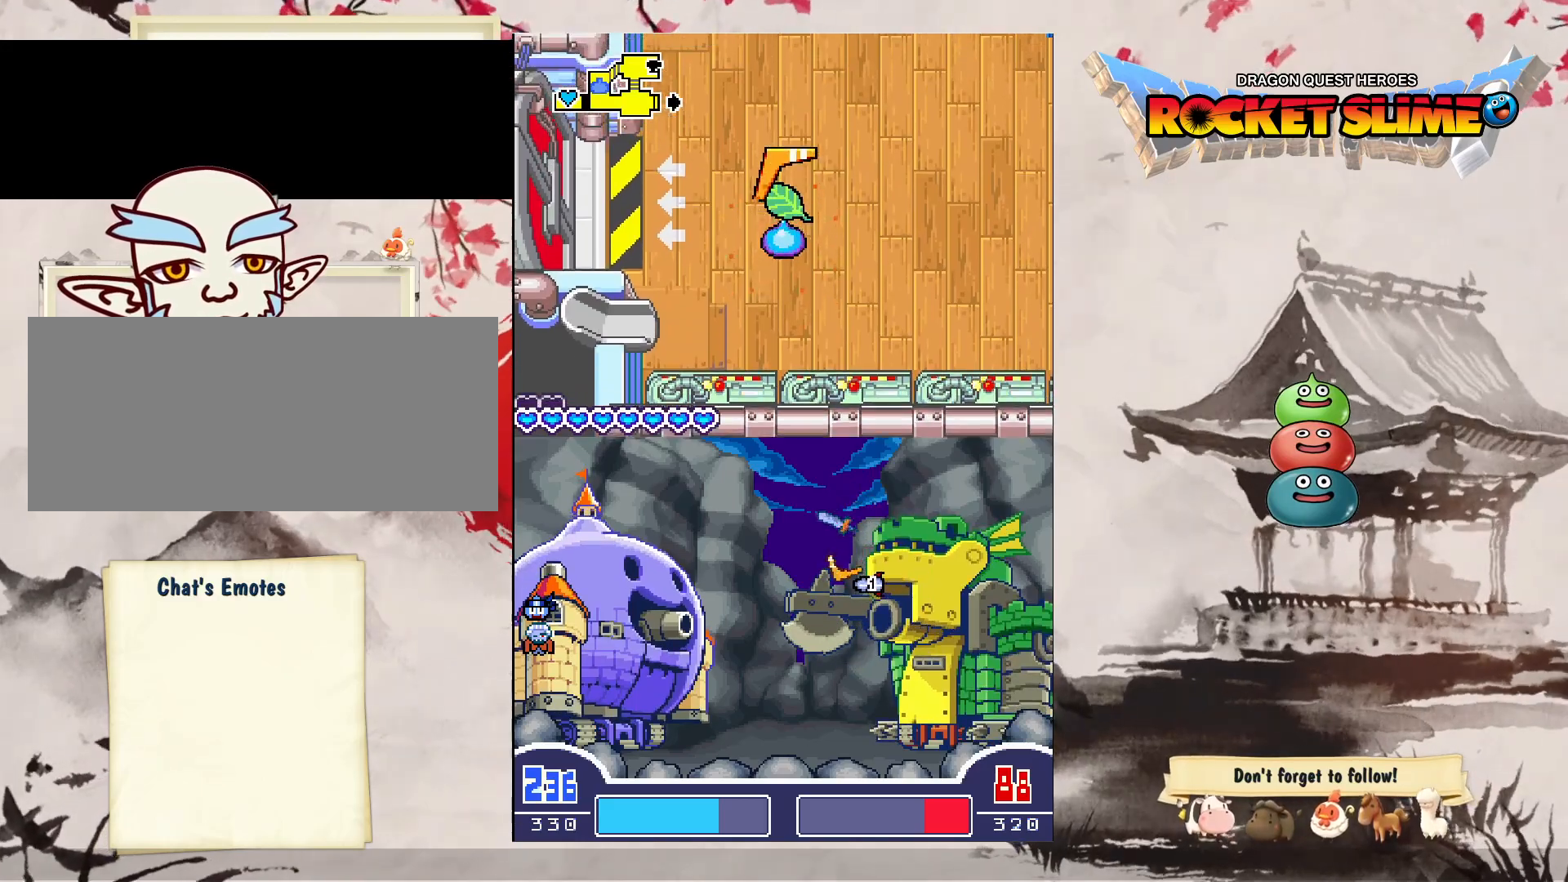
{"buttons": [], "left_stick": "center", "right_stick": "center", "events": []}
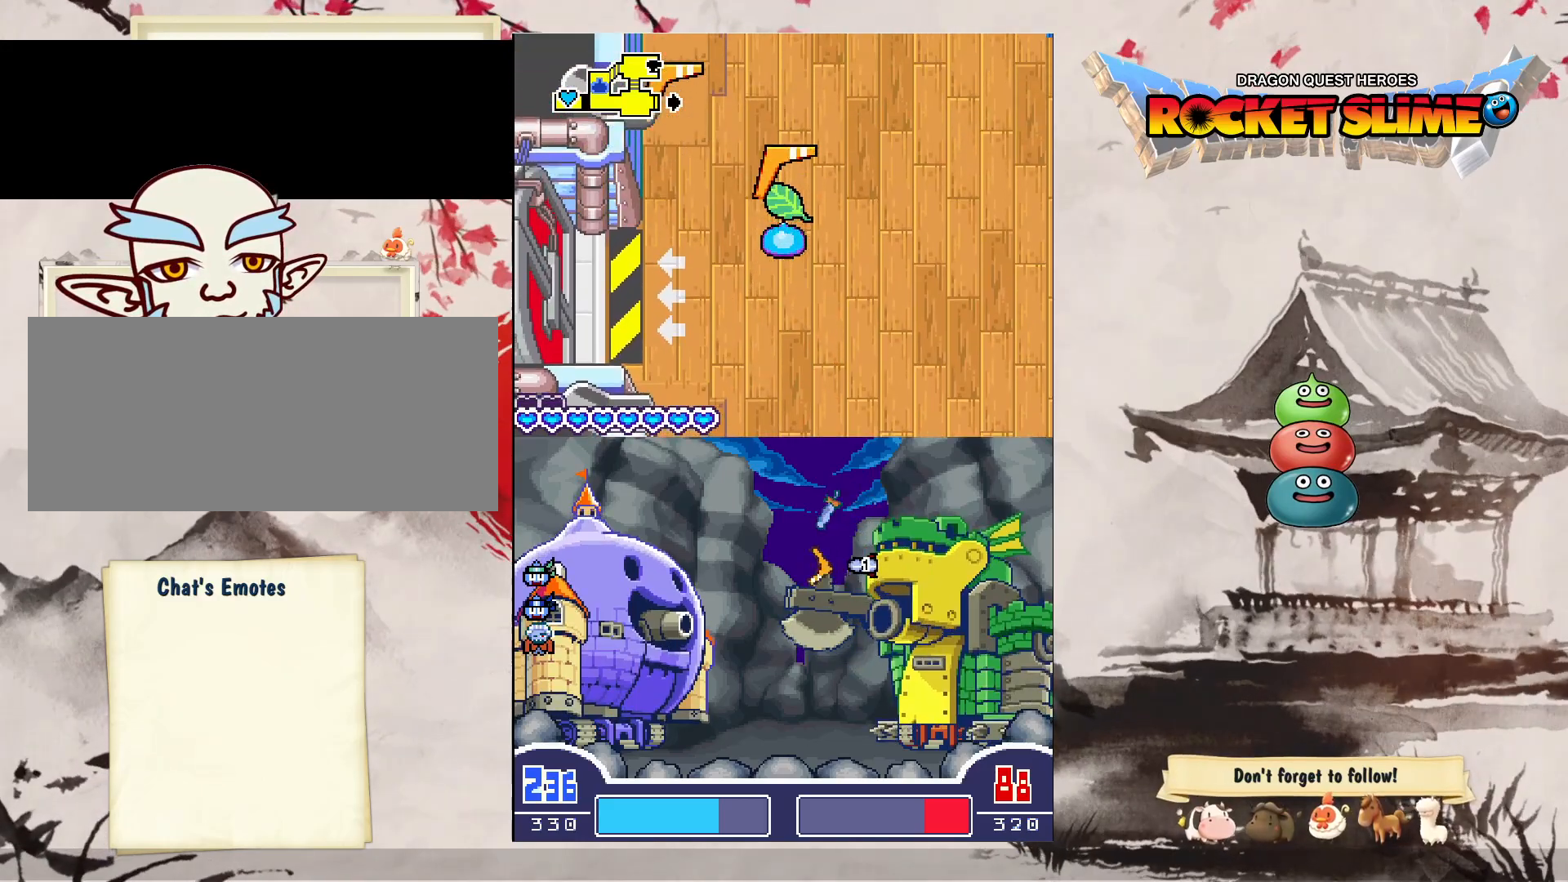
{"buttons": [], "left_stick": "center", "right_stick": "center", "events": [[233, "DPAD_RIGHT", "down"], [433, "DPAD_RIGHT", "up"]]}
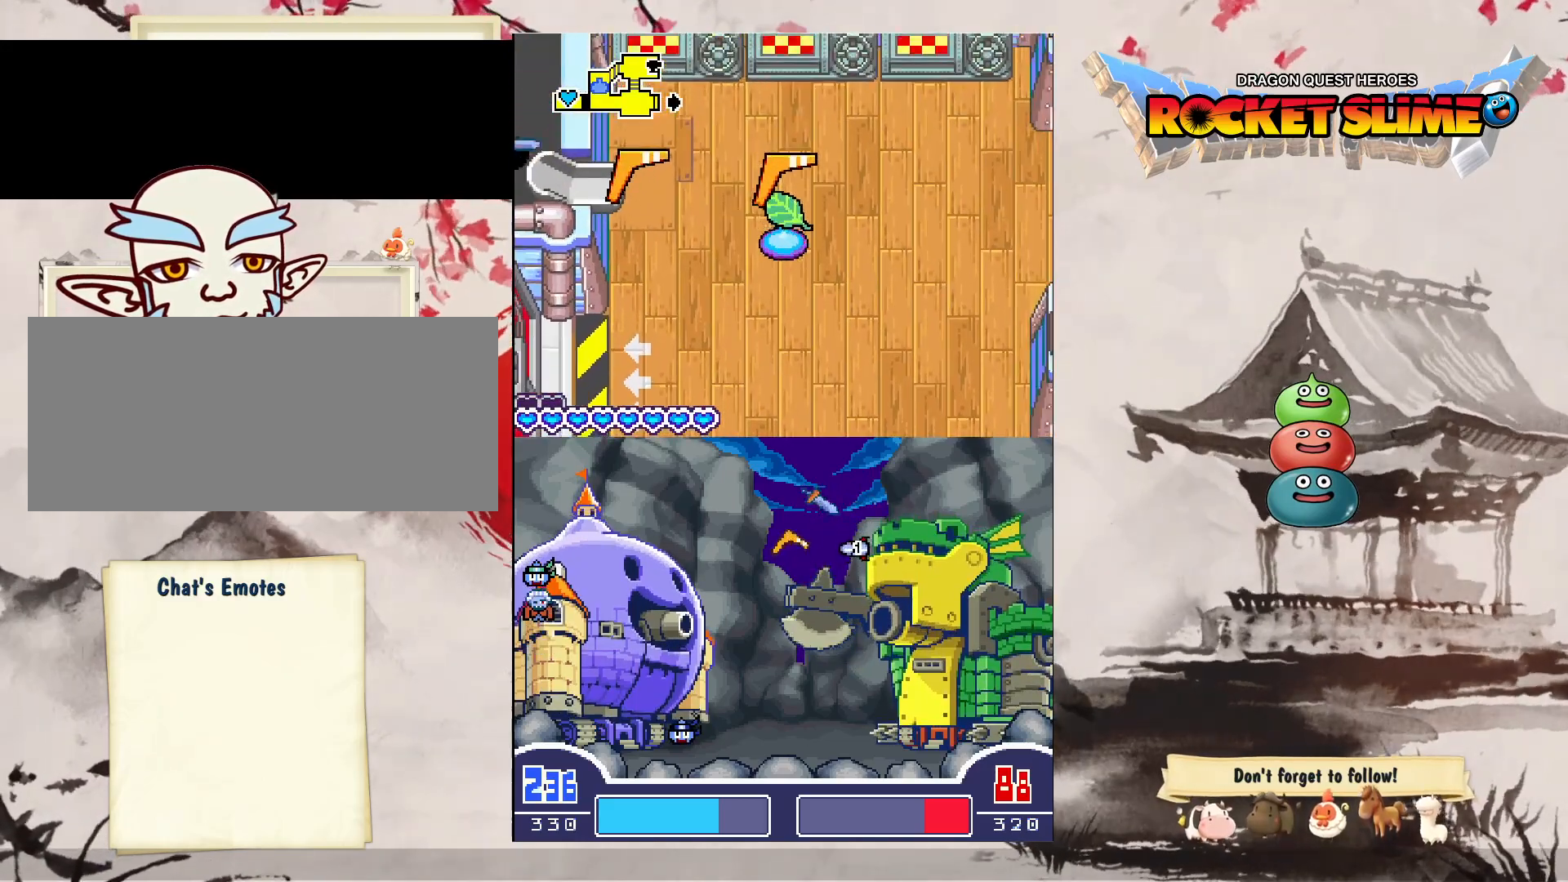
{"buttons": ["Y", "DPAD_LEFT"], "left_stick": "center", "right_stick": "center", "events": [[283, "DPAD_LEFT", "down"], [367, "Y", "down"]]}